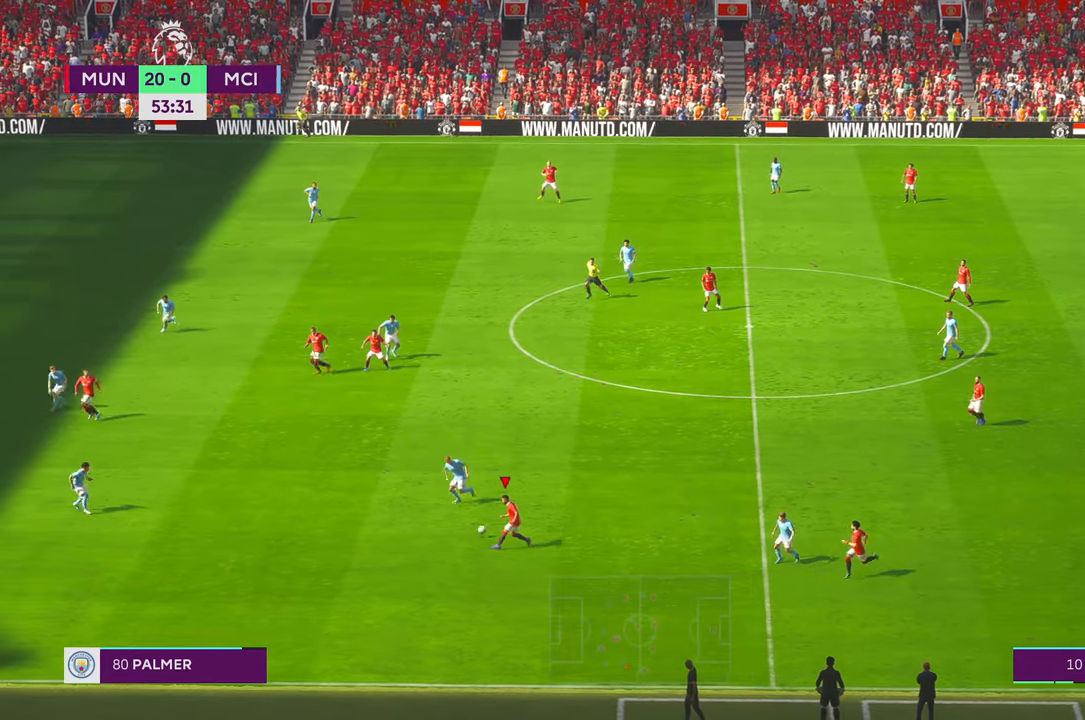
Gameplay with a controller (Xbox layout); each line is a JSON object with the inputs held at the frame after it. "events" lists button and stick changes between this image and that frame as [ms after this image, input, new state], when the widget could be followed in between. Not read: L3 R2 R3.
{"buttons": [], "left_stick": "up-left", "right_stick": "center", "events": []}
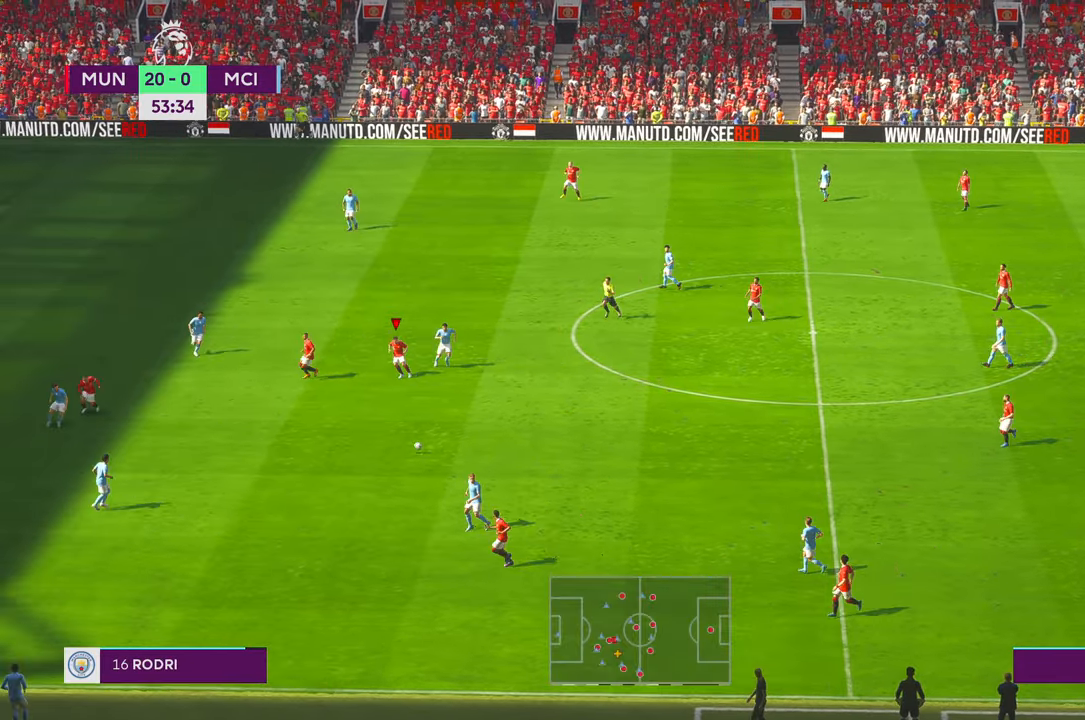
{"buttons": [], "left_stick": "left", "right_stick": "center", "events": [[200, "left_stick", "left"]]}
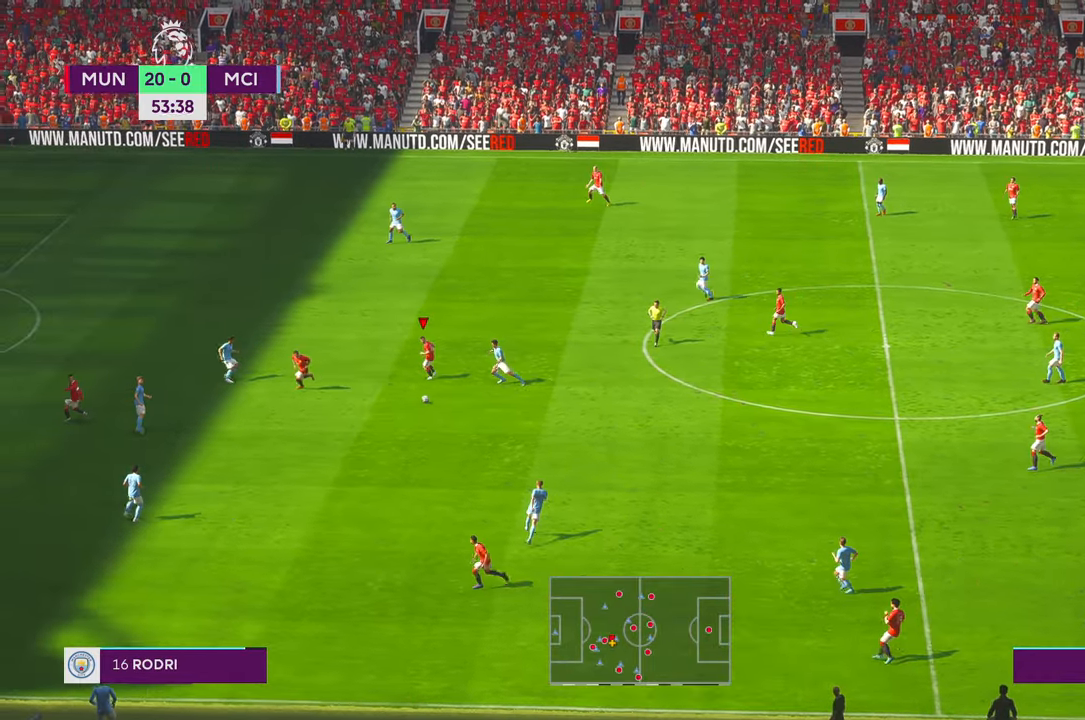
{"buttons": [], "left_stick": "up-left", "right_stick": "center", "events": [[17, "left_stick", "up-left"]]}
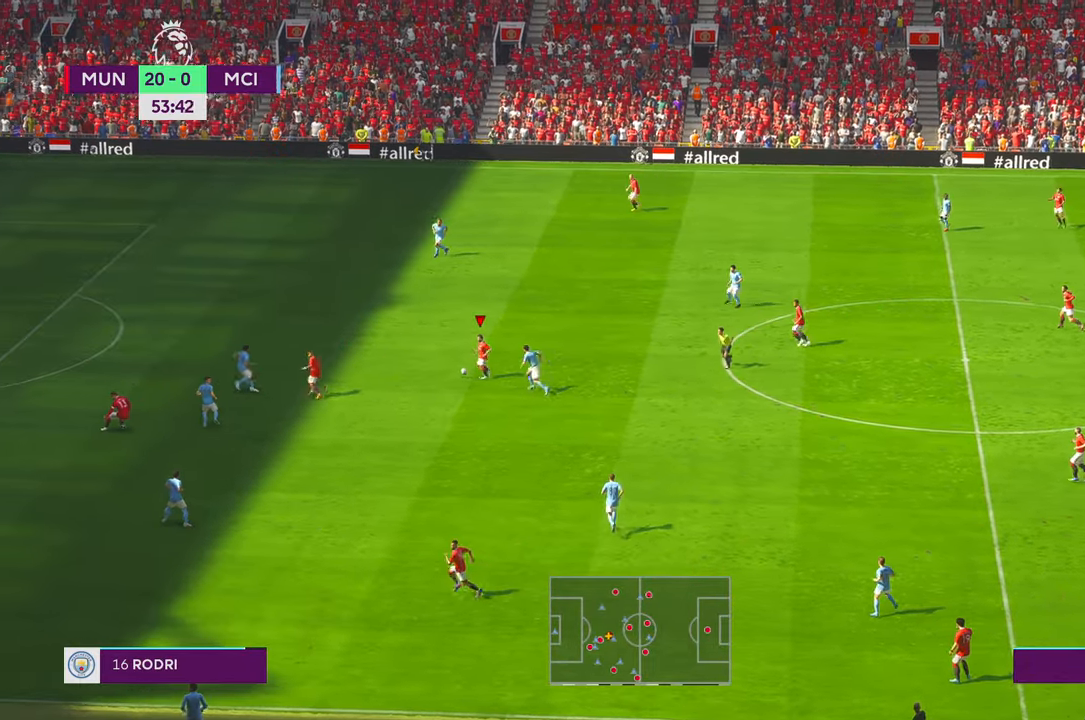
{"buttons": [], "left_stick": "up-left", "right_stick": "center", "events": []}
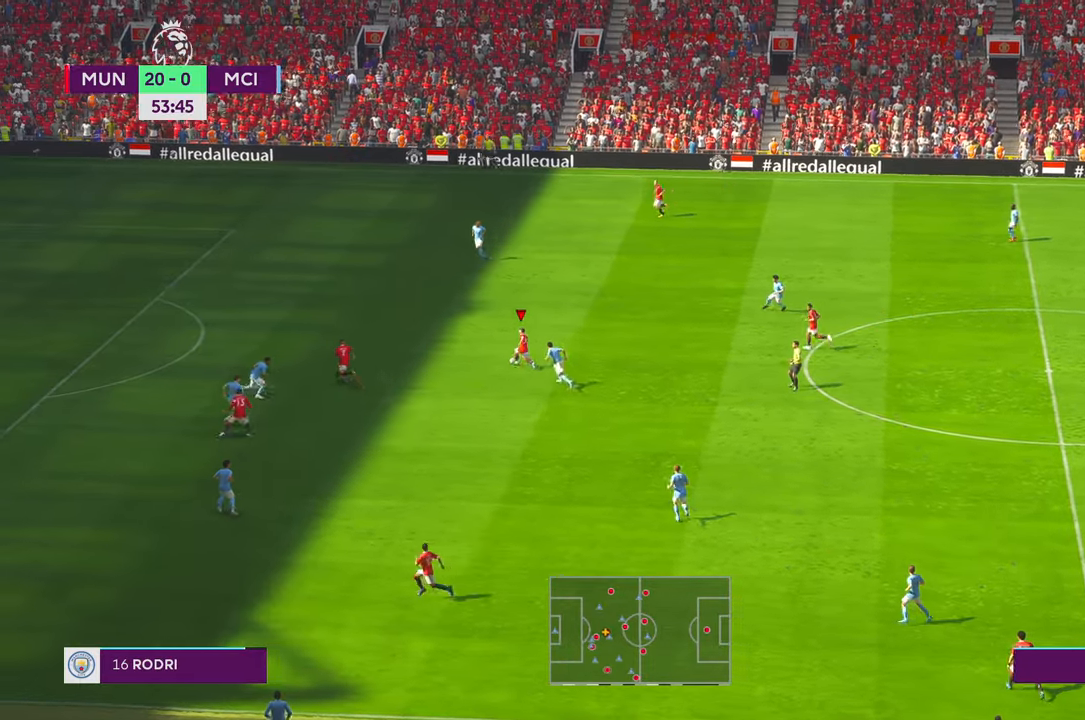
{"buttons": [], "left_stick": "up-left", "right_stick": "center", "events": []}
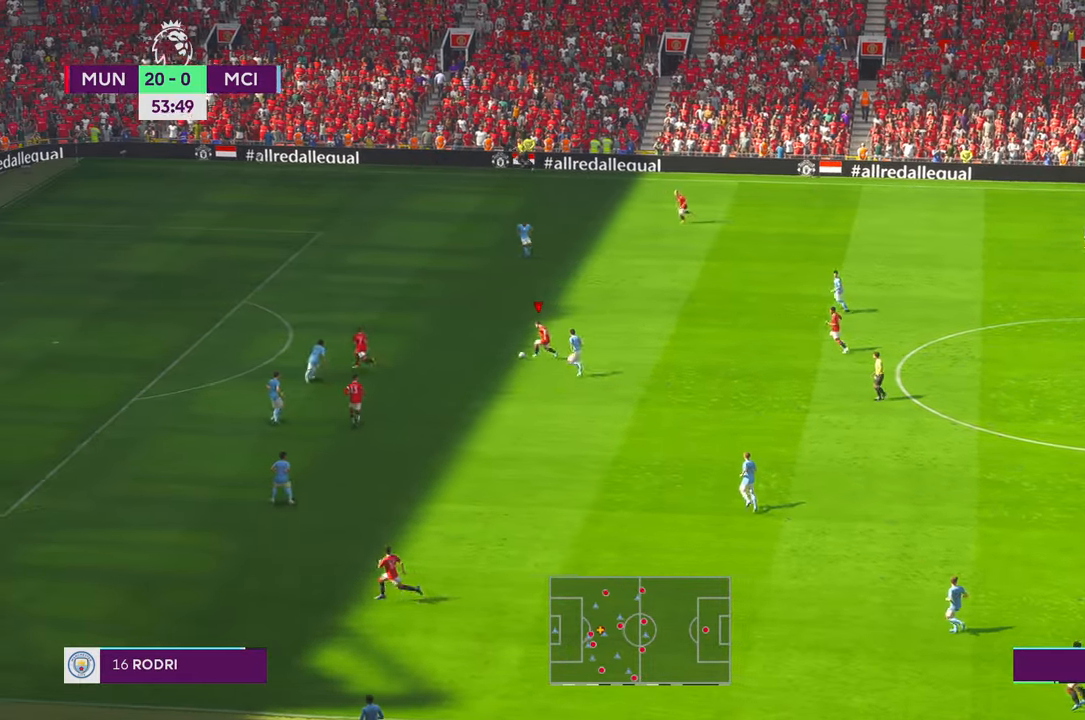
{"buttons": [], "left_stick": "up-left", "right_stick": "down-right", "events": [[484, "right_stick", "down-right"]]}
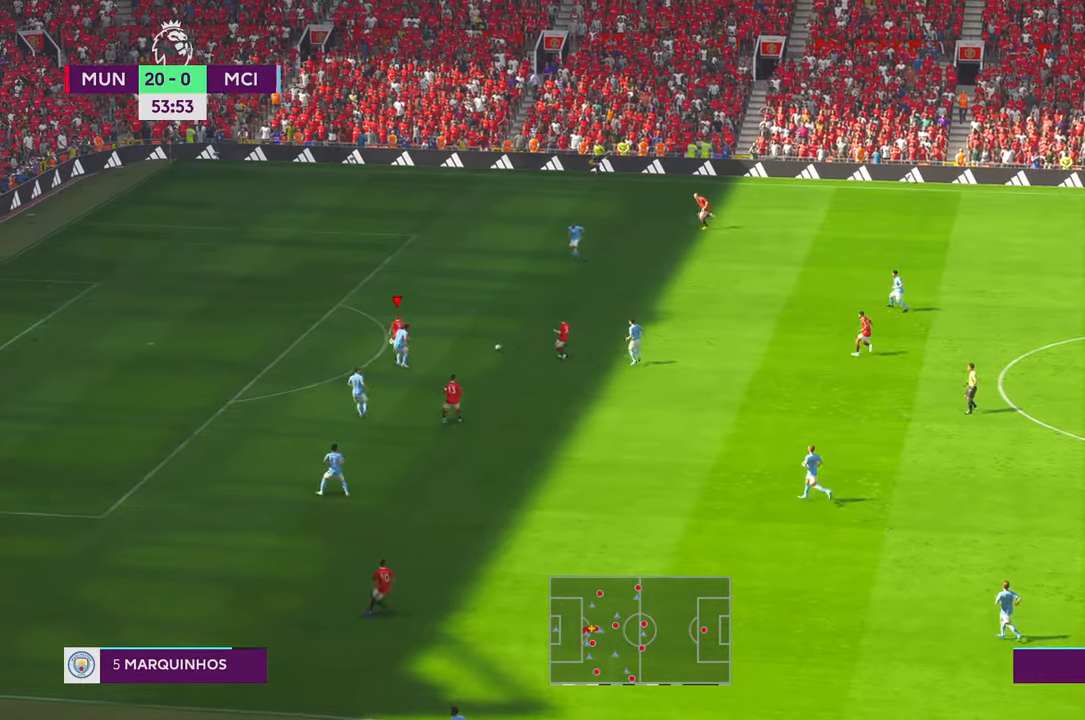
{"buttons": [], "left_stick": "up-left", "right_stick": "center", "events": [[34, "right_stick", "center"], [200, "right_stick", "down"], [250, "right_stick", "center"], [400, "right_stick", "down"], [450, "right_stick", "center"]]}
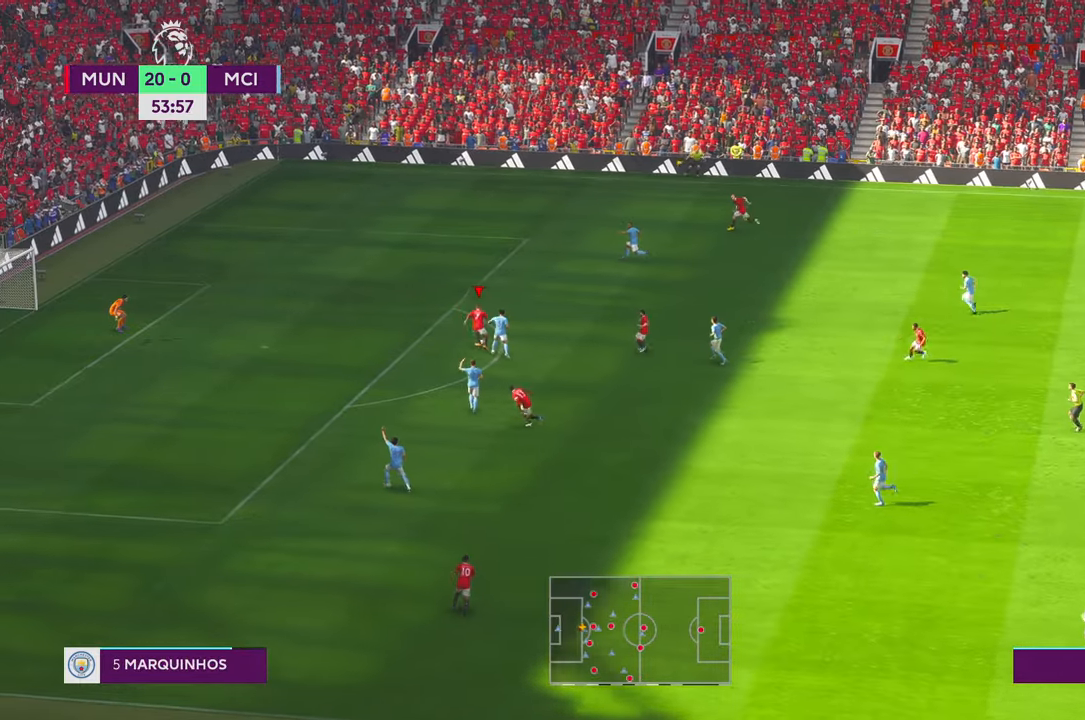
{"buttons": [], "left_stick": "up-left", "right_stick": "down", "events": [[84, "right_stick", "down-left"], [134, "right_stick", "center"], [467, "right_stick", "down"]]}
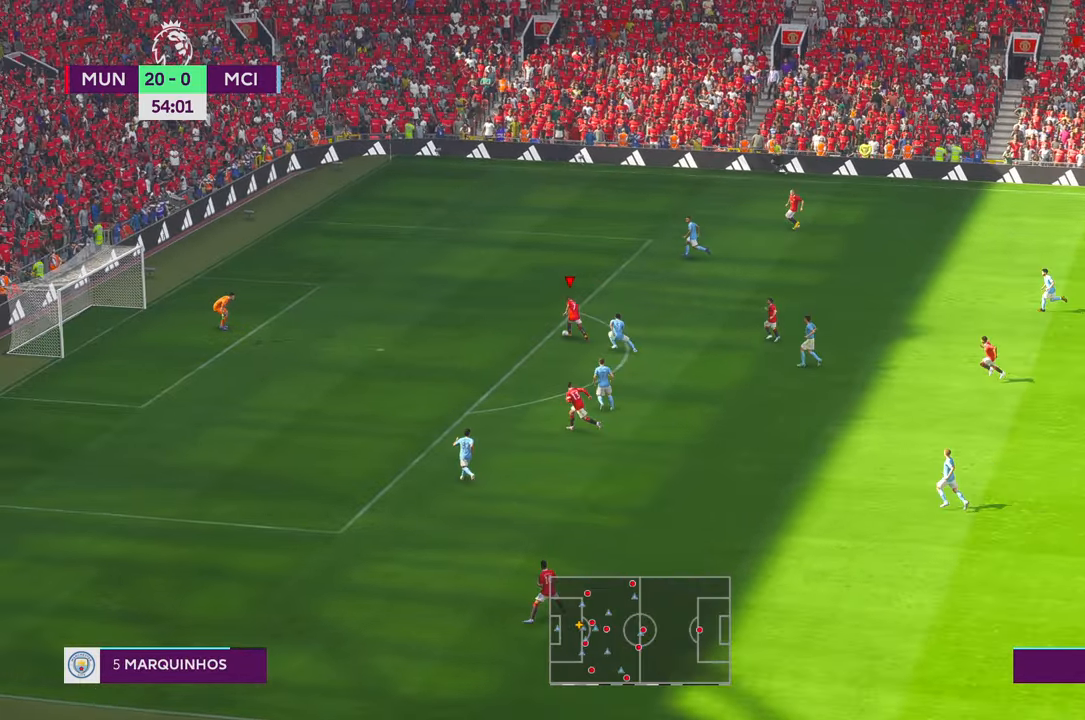
{"buttons": [], "left_stick": "left", "right_stick": "center", "events": [[34, "X", "down"], [34, "right_stick", "center"], [50, "X", "up"], [67, "DPAD_DOWN", "down"], [67, "DPAD_UP", "down"], [84, "DPAD_UP", "up"], [117, "DPAD_DOWN", "up"], [184, "right_stick", "down"], [250, "right_stick", "center"], [267, "DPAD_LEFT", "down"], [317, "DPAD_LEFT", "up"], [450, "right_stick", "right"], [484, "DPAD_LEFT", "down"], [500, "DPAD_LEFT", "up"], [500, "left_stick", "left"], [500, "right_stick", "center"]]}
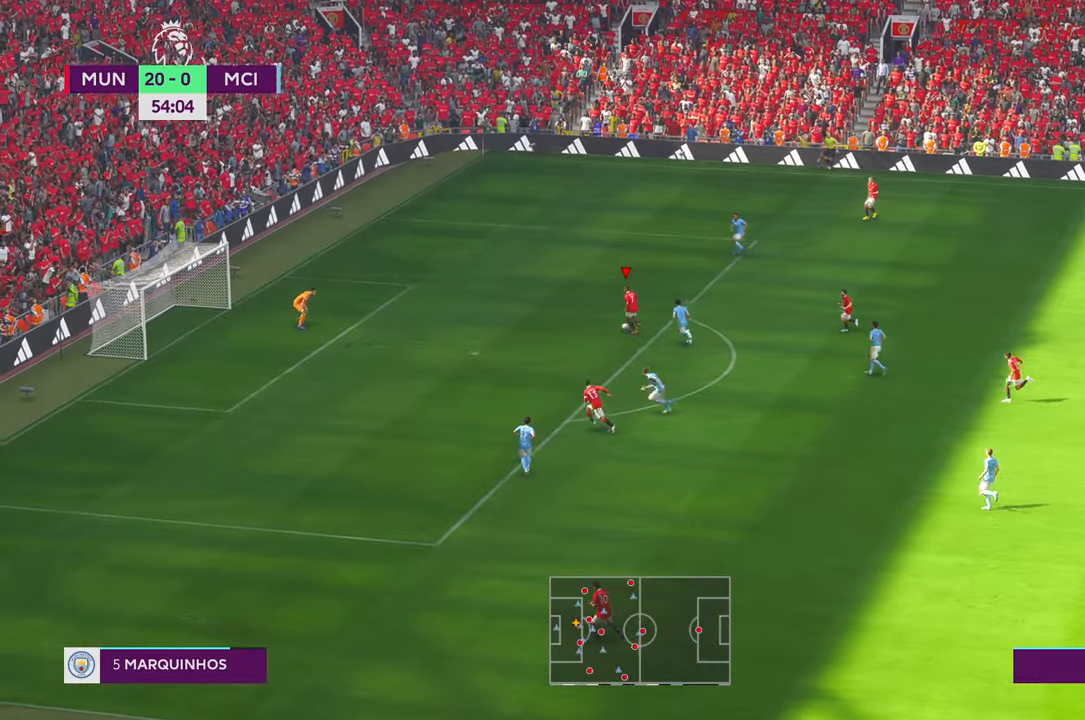
{"buttons": [], "left_stick": "down-left", "right_stick": "center"}
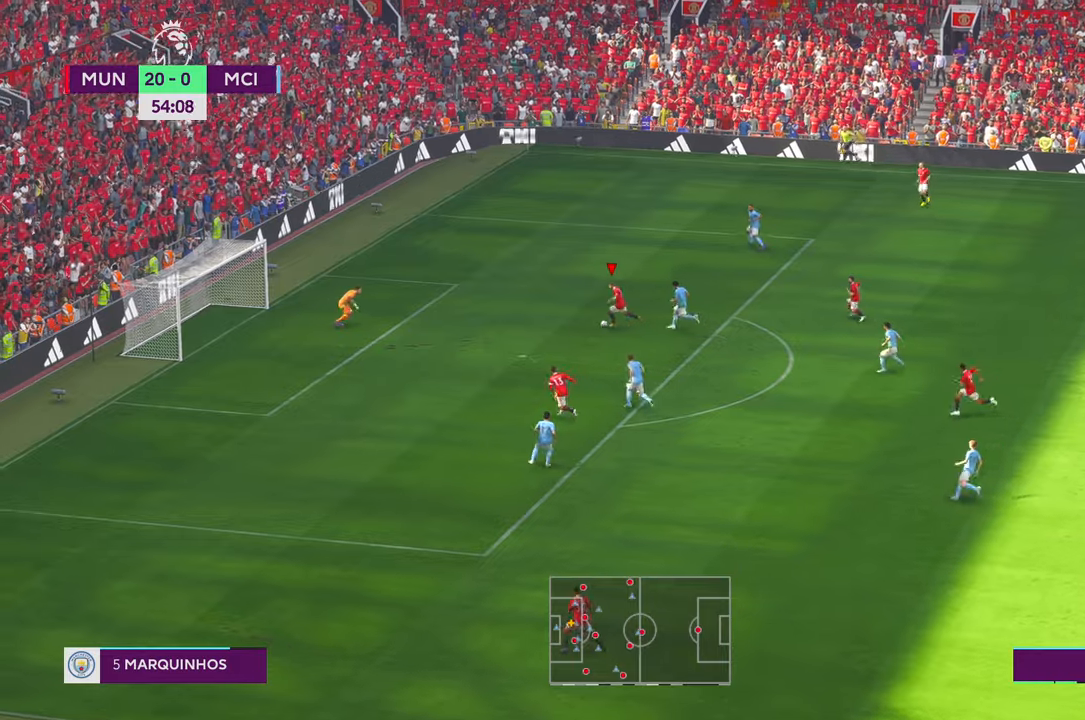
{"buttons": [], "left_stick": "center", "right_stick": "center", "events": [[467, "left_stick", "center"]]}
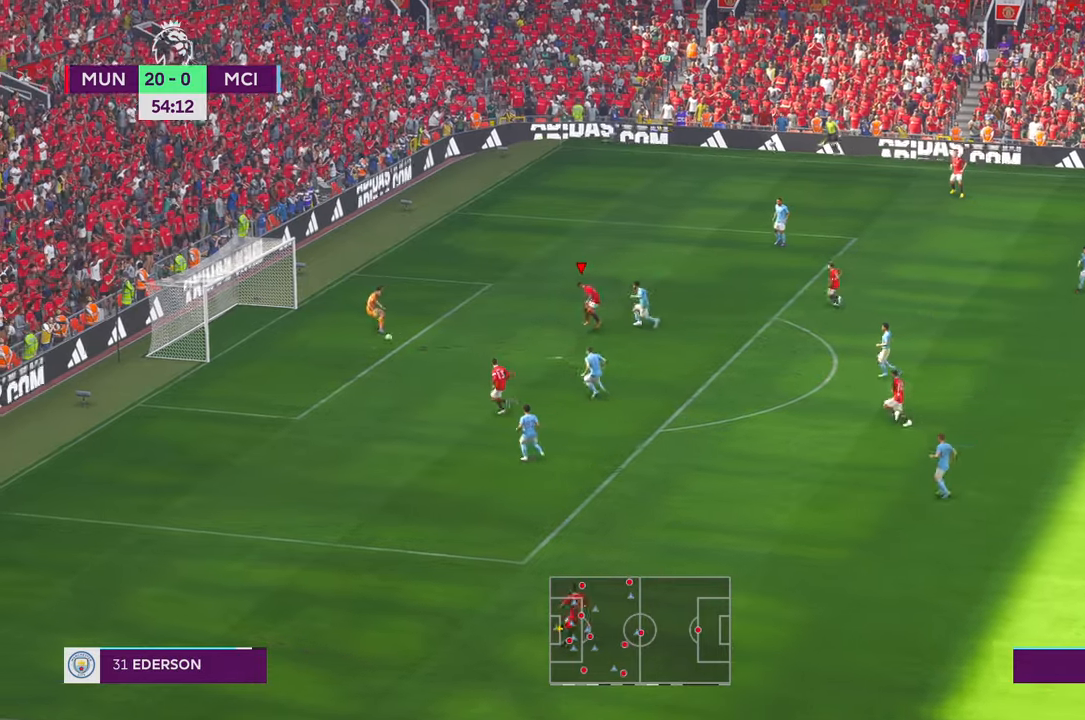
{"buttons": ["B", "SELECT"], "left_stick": "center", "right_stick": "center"}
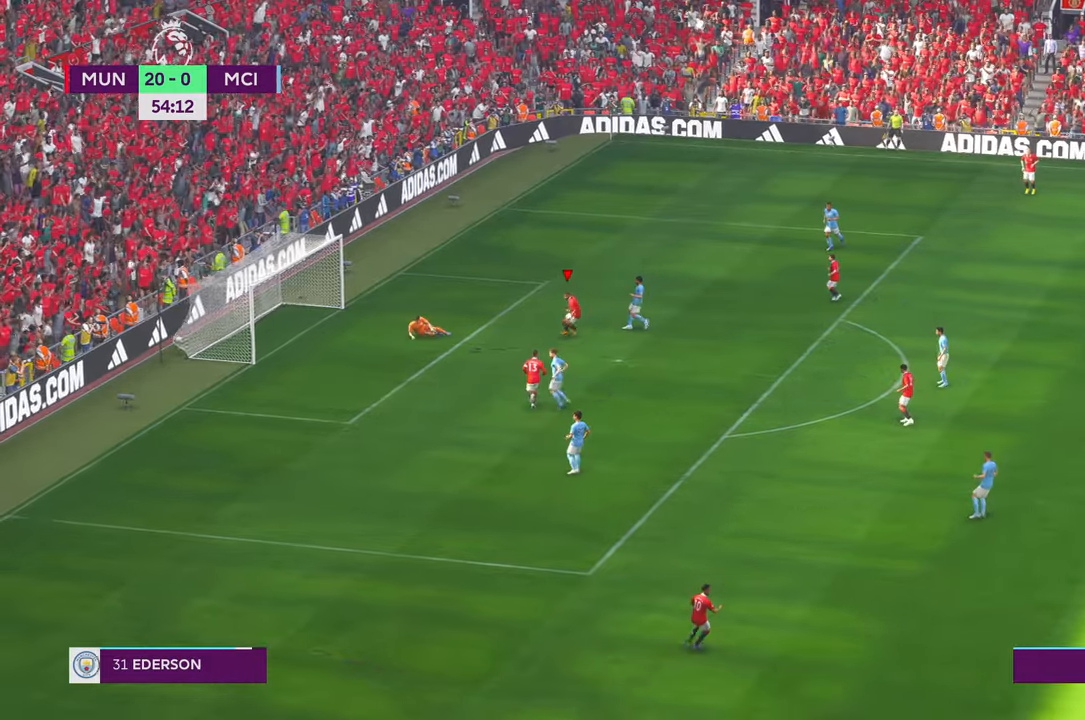
{"buttons": [], "left_stick": "center", "right_stick": "center", "events": [[184, "SELECT", "up"], [234, "B", "up"], [367, "B", "down"], [367, "left_stick", "up-right"], [417, "B", "up"], [467, "left_stick", "center"]]}
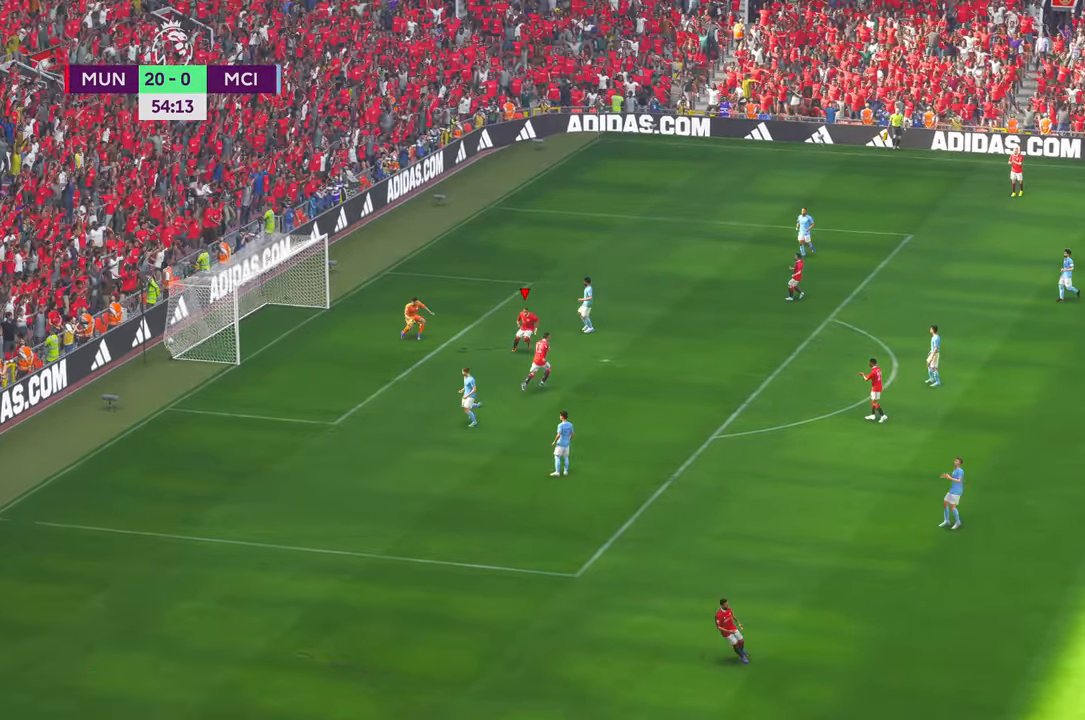
{"buttons": [], "left_stick": "center", "right_stick": "center", "events": [[84, "left_stick", "up"], [134, "left_stick", "center"], [217, "B", "down"], [300, "B", "up"], [334, "Y", "down"], [384, "Y", "up"]]}
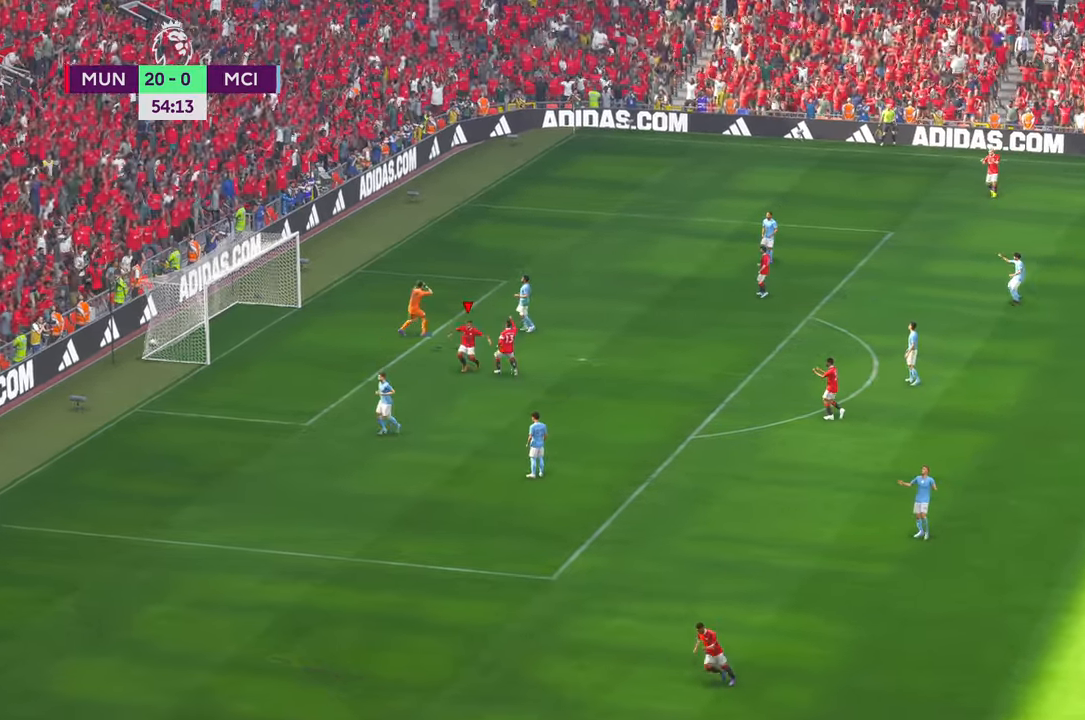
{"buttons": [], "left_stick": "center", "right_stick": "center", "events": []}
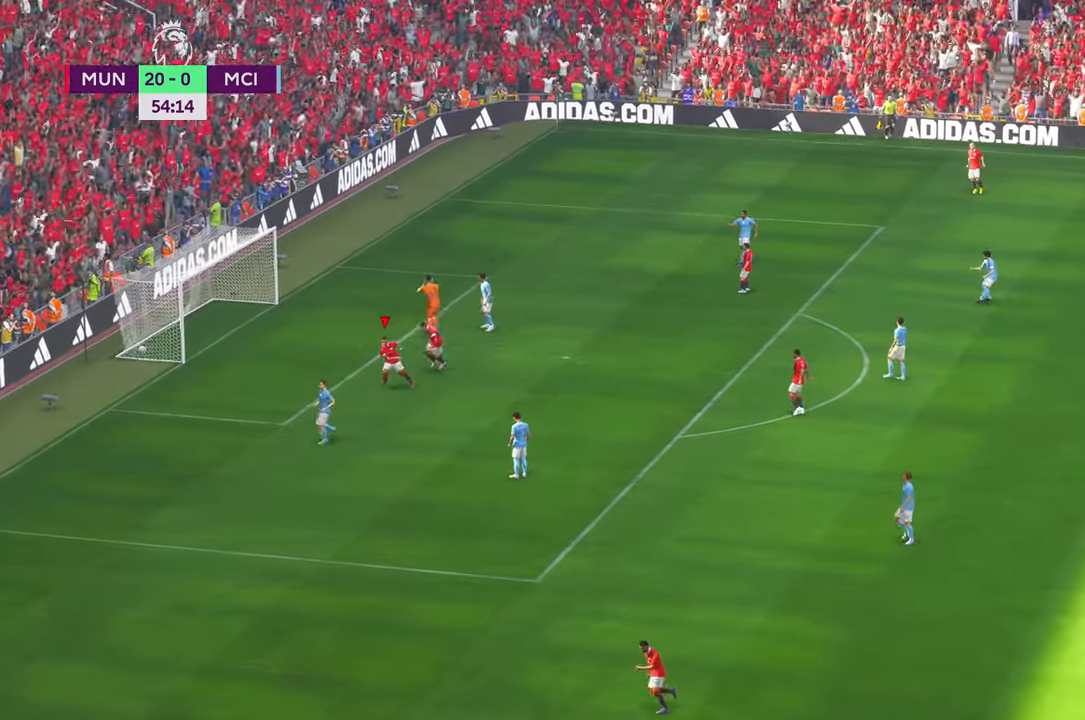
{"buttons": [], "left_stick": "center", "right_stick": "center", "events": []}
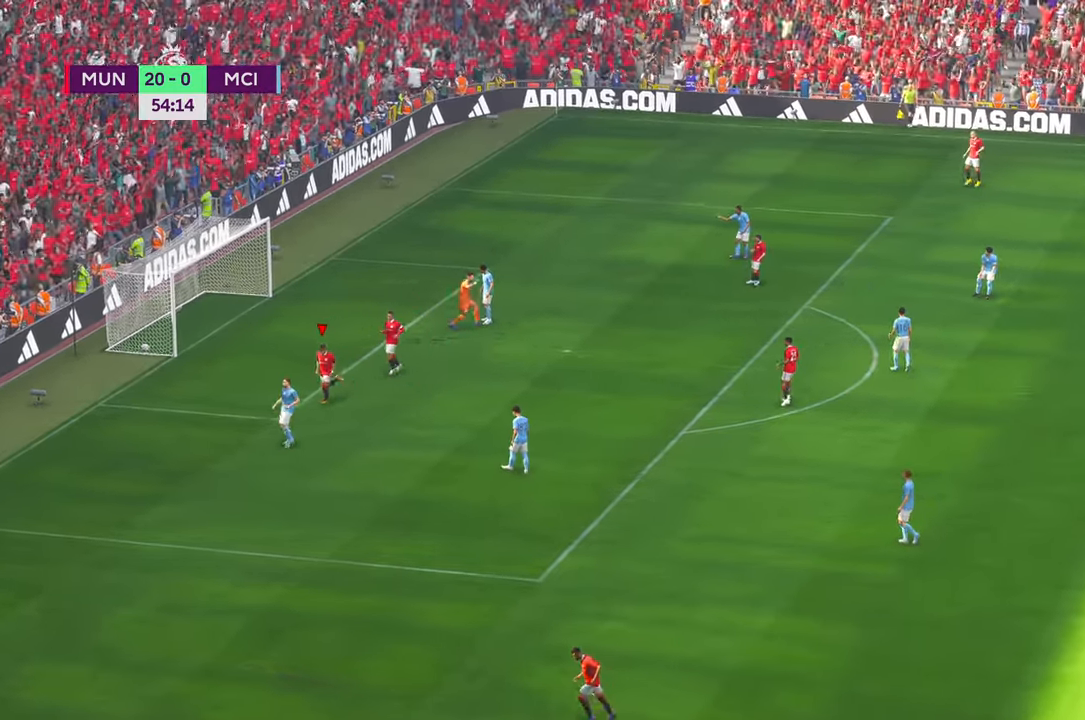
{"buttons": ["L2"], "left_stick": "center", "right_stick": "center", "events": [[34, "R1", "down"], [50, "L2", "down"], [100, "R1", "up"], [184, "L2", "up"], [334, "L2", "down"]]}
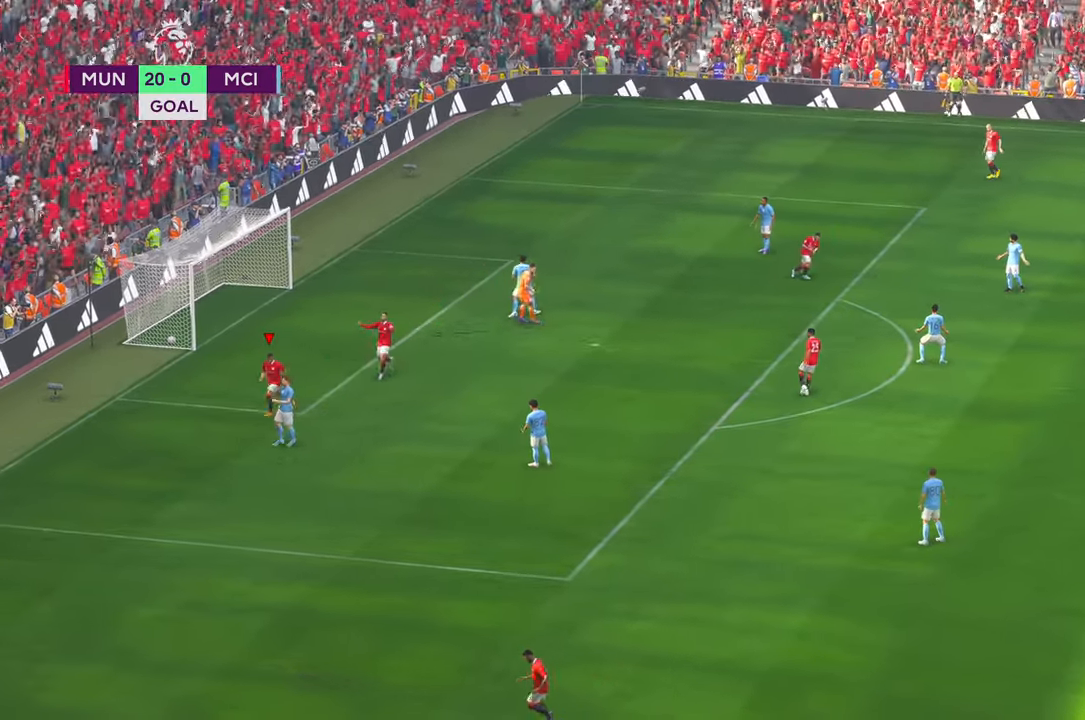
{"buttons": ["L2"], "left_stick": "center", "right_stick": "center", "events": []}
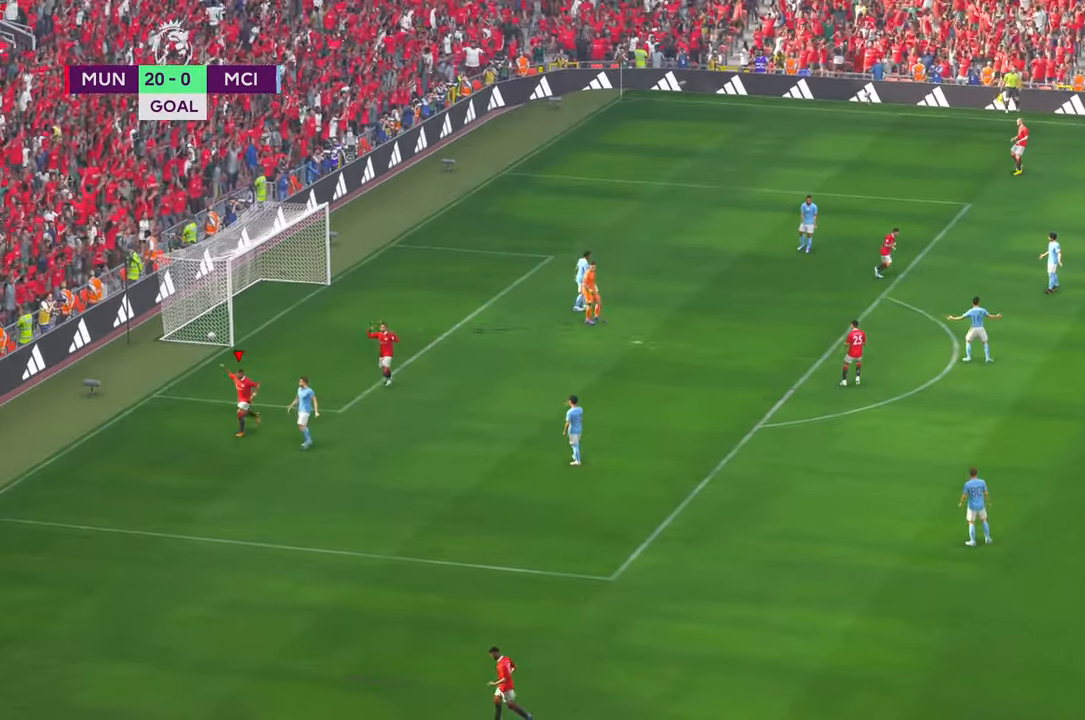
{"buttons": ["L2"], "left_stick": "center", "right_stick": "center", "events": [[100, "right_stick", "left"], [250, "right_stick", "center"], [317, "right_stick", "down"], [500, "right_stick", "center"]]}